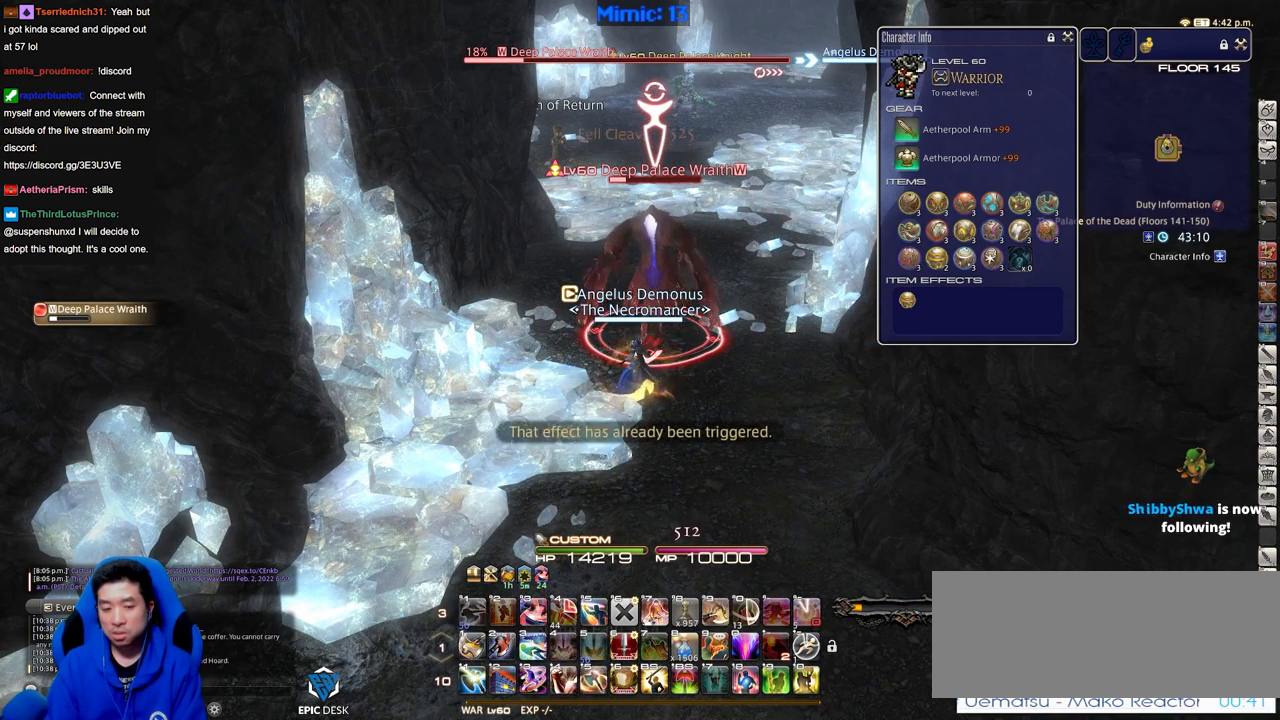
Gameplay with keyboard; each line is a JSON object with the keys held at the frame after it. "events" lists presses ("down") and releases ("up") of ".", "/", "0", "1", "2", "3", "4", "5", "6", "7", "8", "9", "a", "alt_l", "alt_r", "b", "backslash", "backspace", "c", "caps_lock", "comma", "ctrl_l", "ctrl_r", "d", "down", "e", "equals", "escape", "f", "f1", "f10", "f11", "f12", "f2", "f3", "f4", "f5", "f6", "f7", "f8", "f9", "g", "h", "i", "j", "k", "l", "lbracket", "left", "m", "minus", "n", "o", "p", "q", "quote", "r", "rbracket", "return", "right", "s", "semicolon", "shift_l", "shift_r", "space", "super", "t", "tab", "tilde", "u", "up", "v", "w", "x", "y" and "z" between this image and that frame as [ms after this image, input, new state], when the widget could be followed in between. No other keys are recorded. Mouse input is not recorded.
{"keys": [], "events": [[100, "1", "down"], [334, "1", "up"]]}
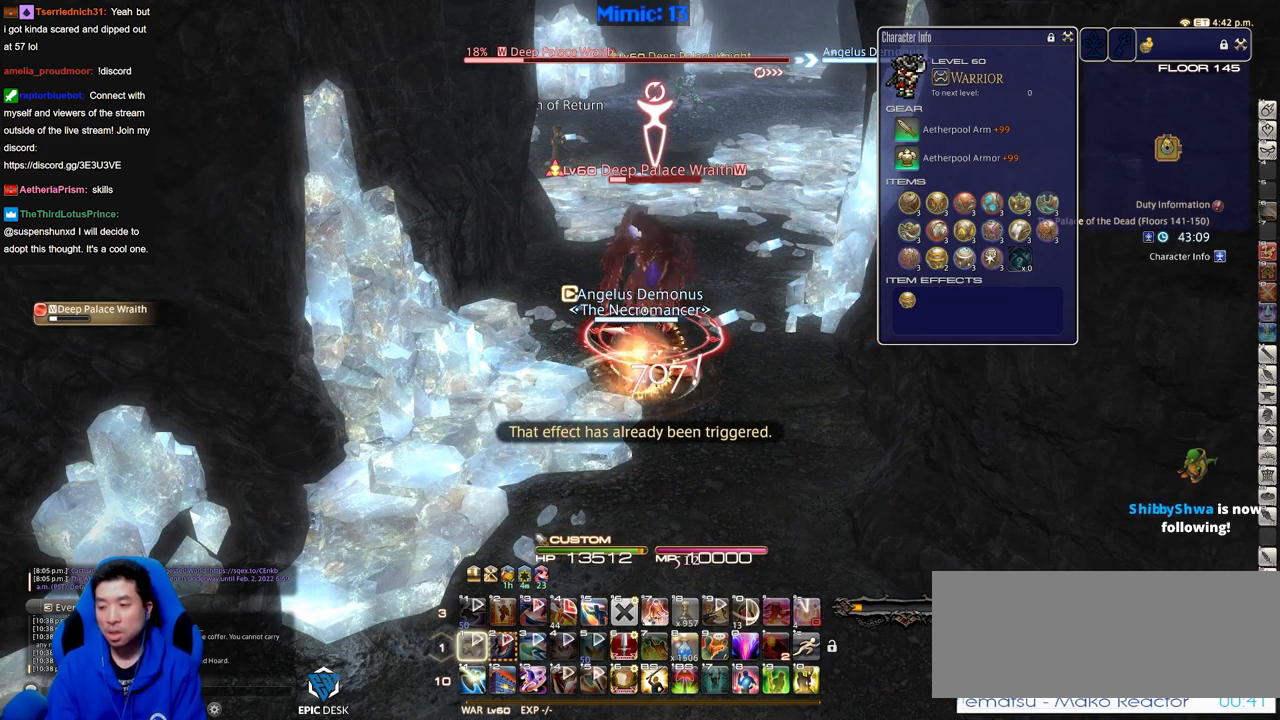
{"keys": [], "events": []}
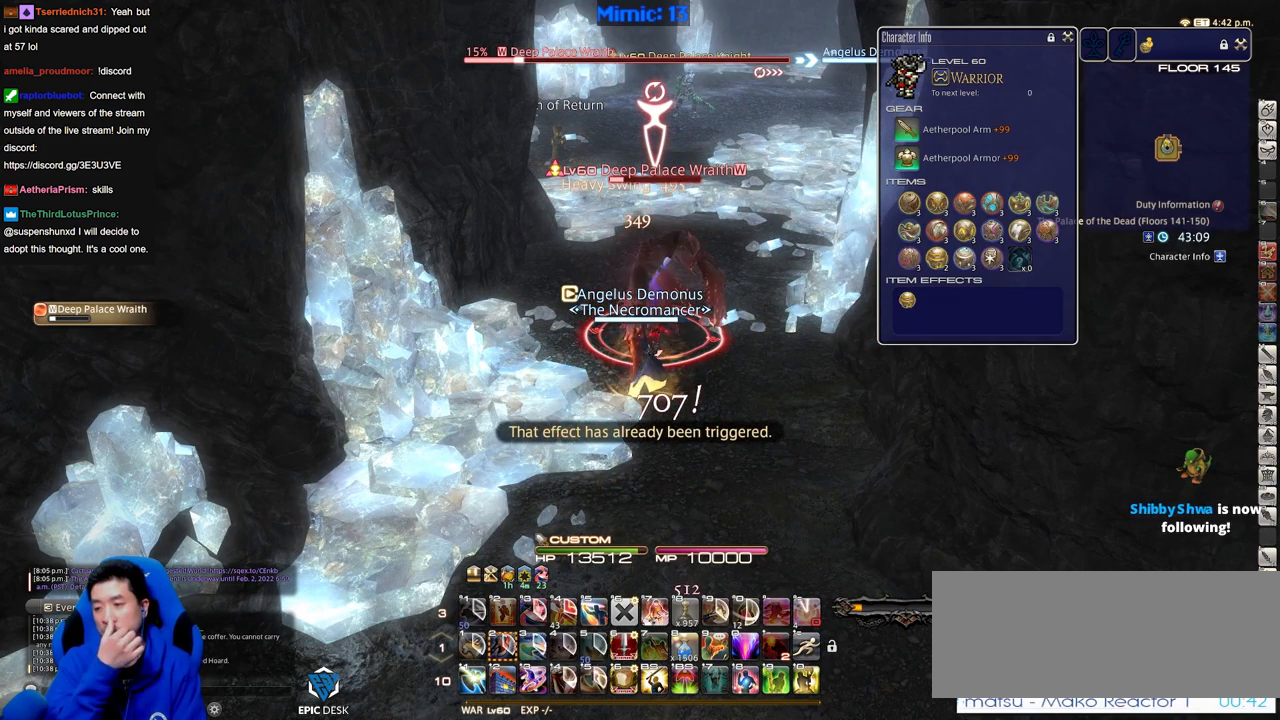
{"keys": [], "events": []}
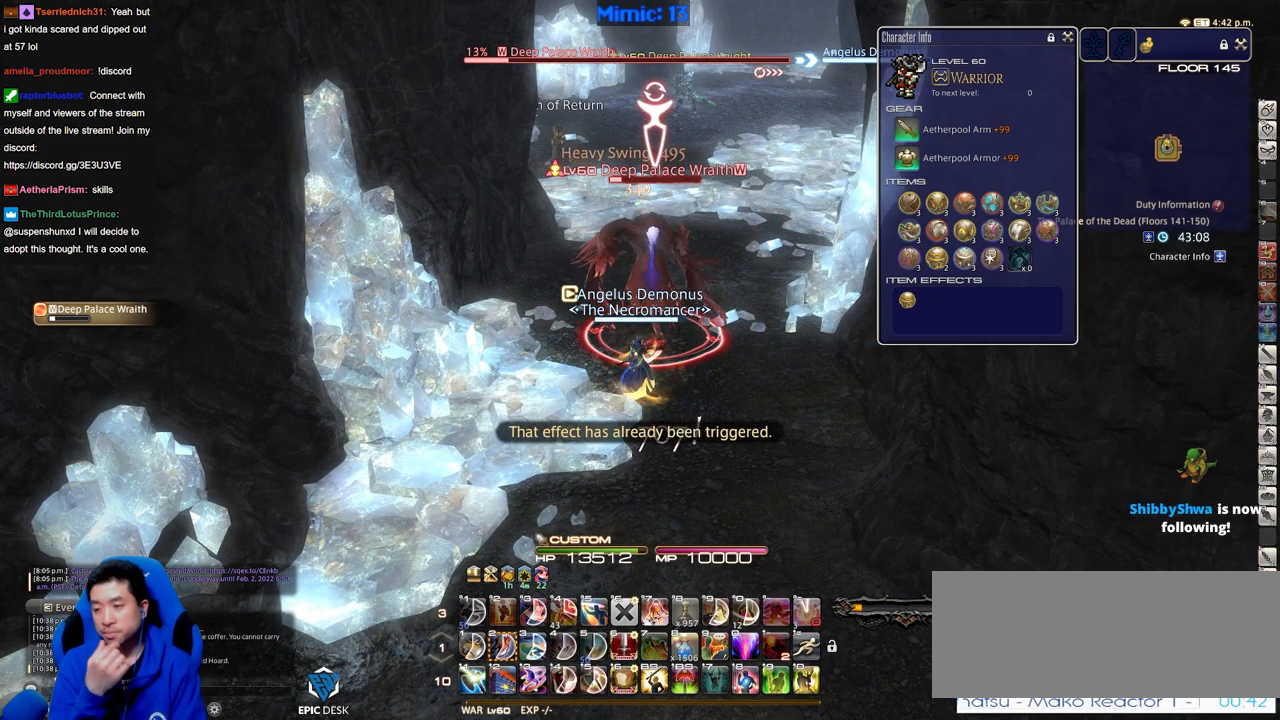
{"keys": [], "events": []}
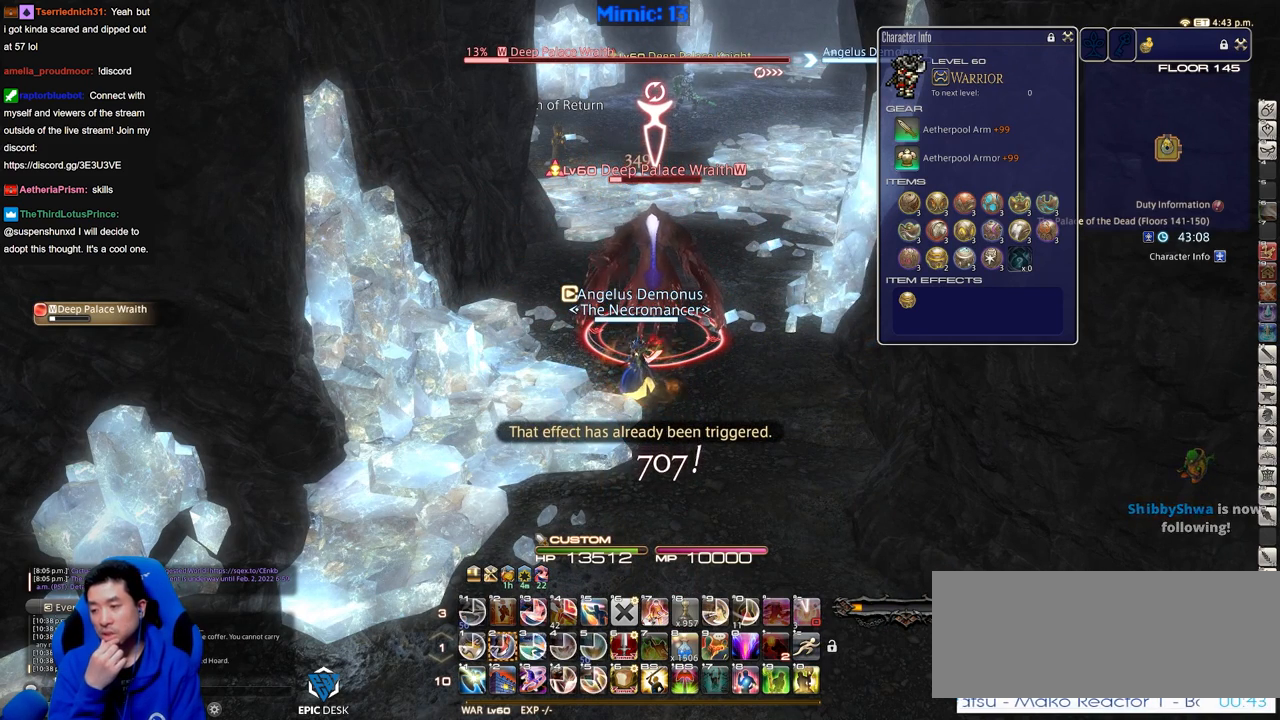
{"keys": ["2"], "events": [[67, "2", "down"], [117, "2", "up"], [200, "2", "down"], [300, "2", "up"], [350, "2", "down"], [434, "2", "up"], [484, "2", "down"]]}
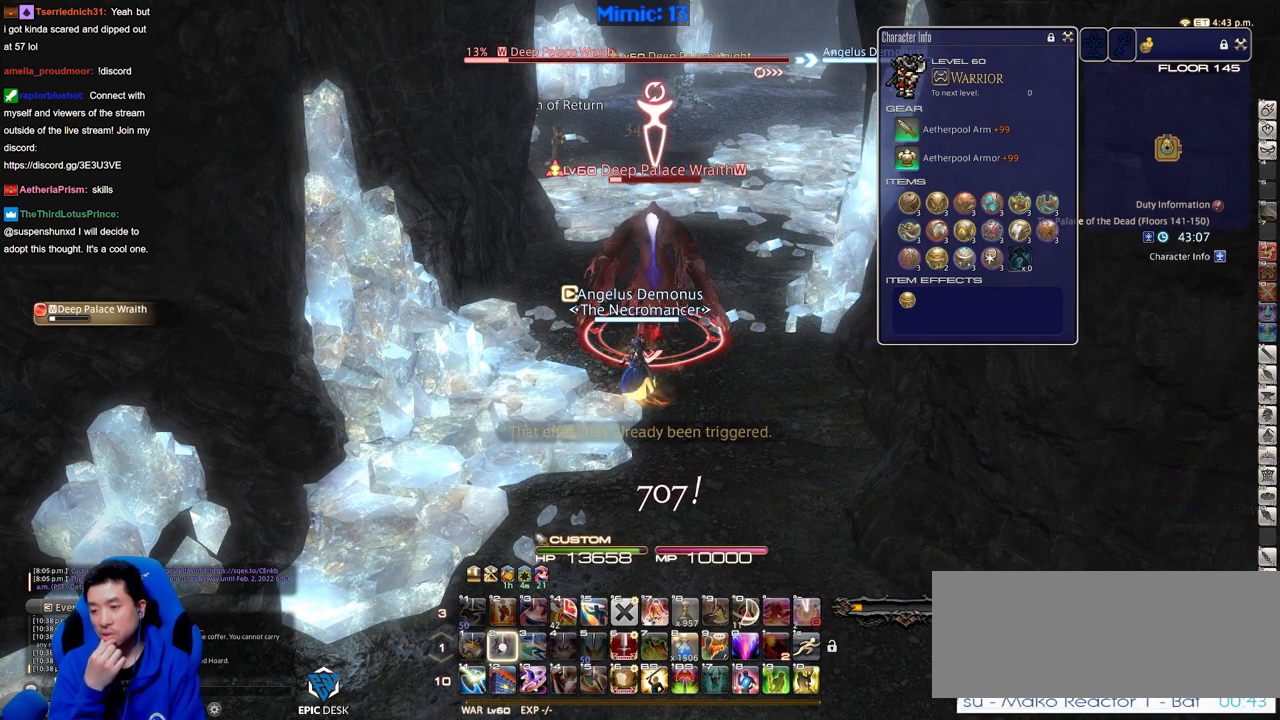
{"keys": [], "events": [[217, "2", "up"]]}
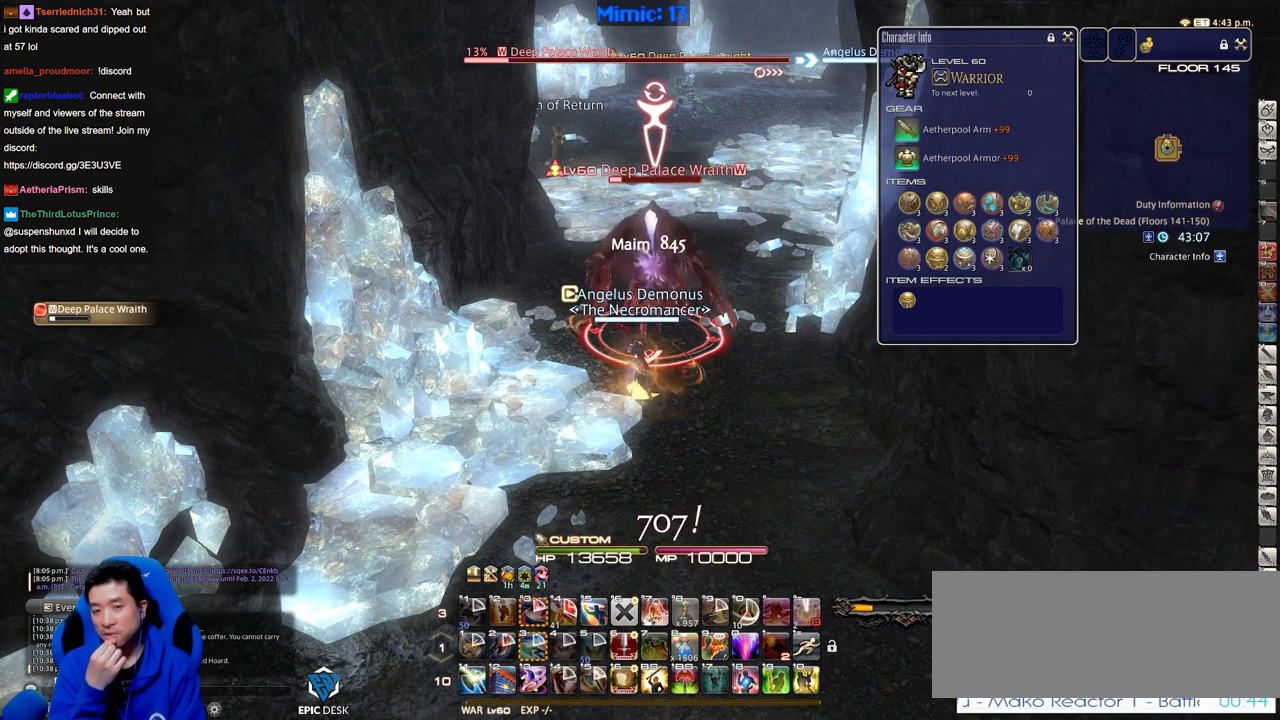
{"keys": [], "events": []}
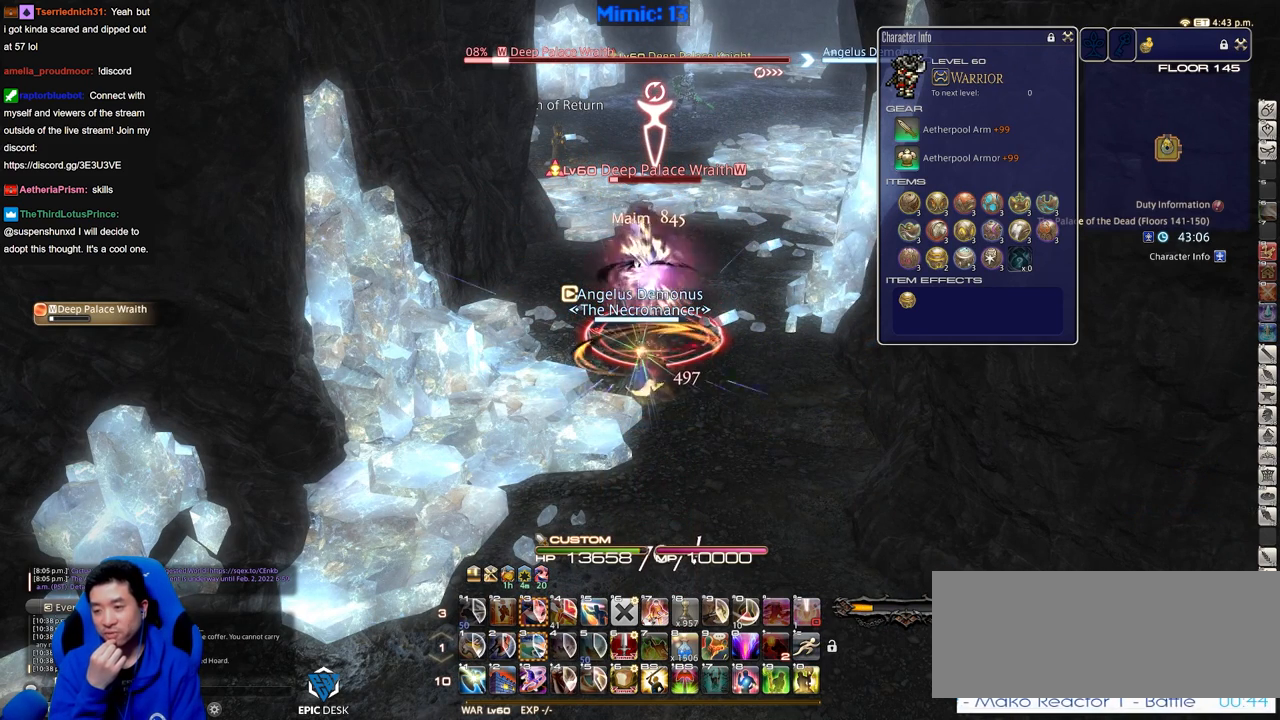
{"keys": [], "events": []}
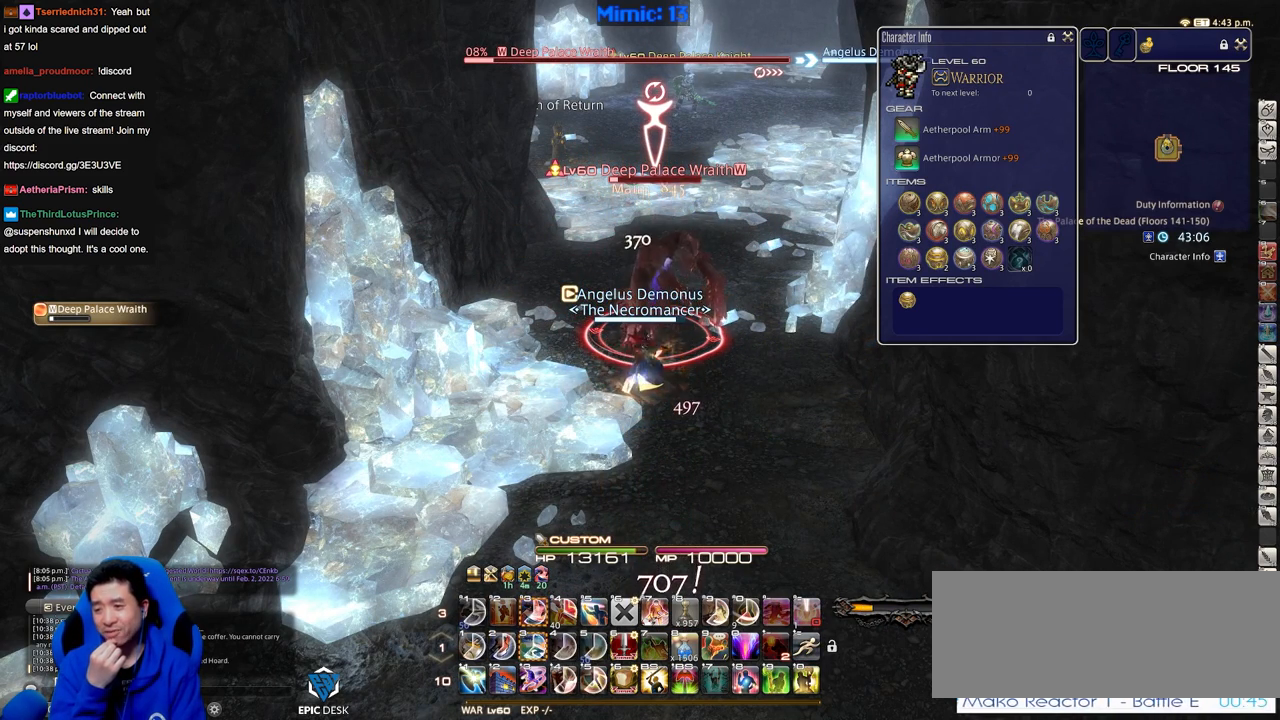
{"keys": [], "events": []}
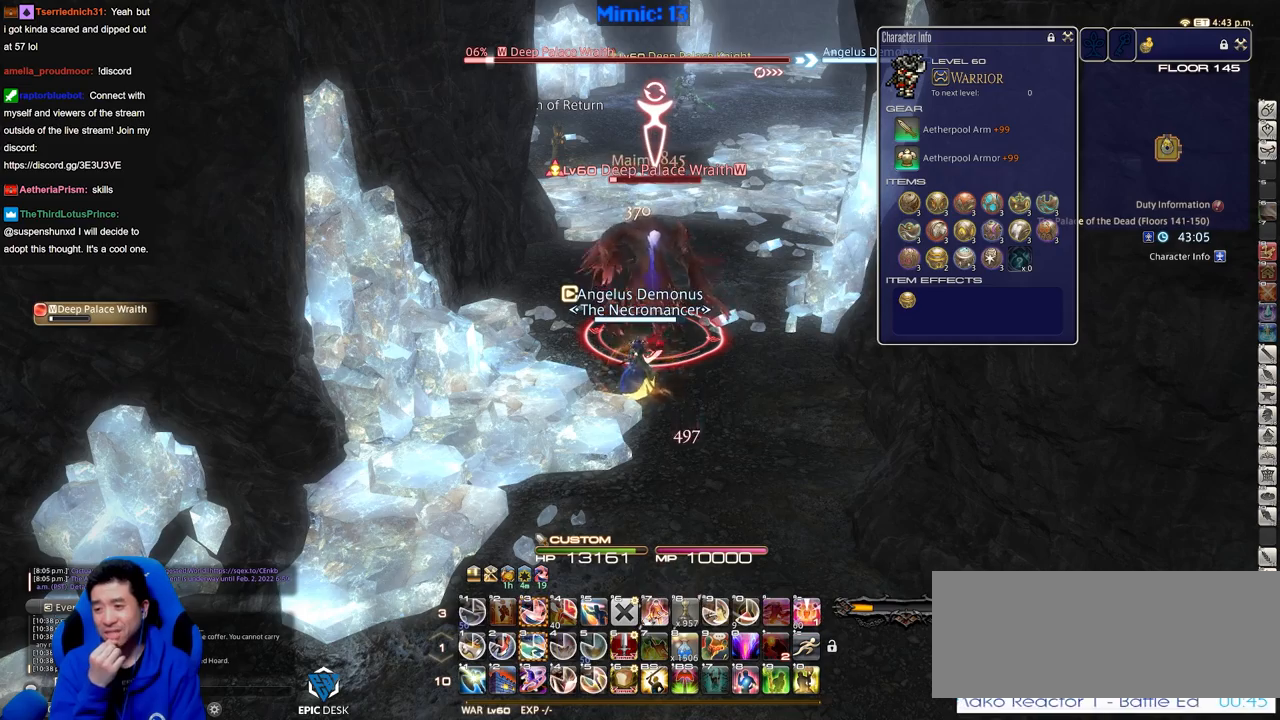
{"keys": [], "events": [[434, "3", "down"], [484, "3", "up"]]}
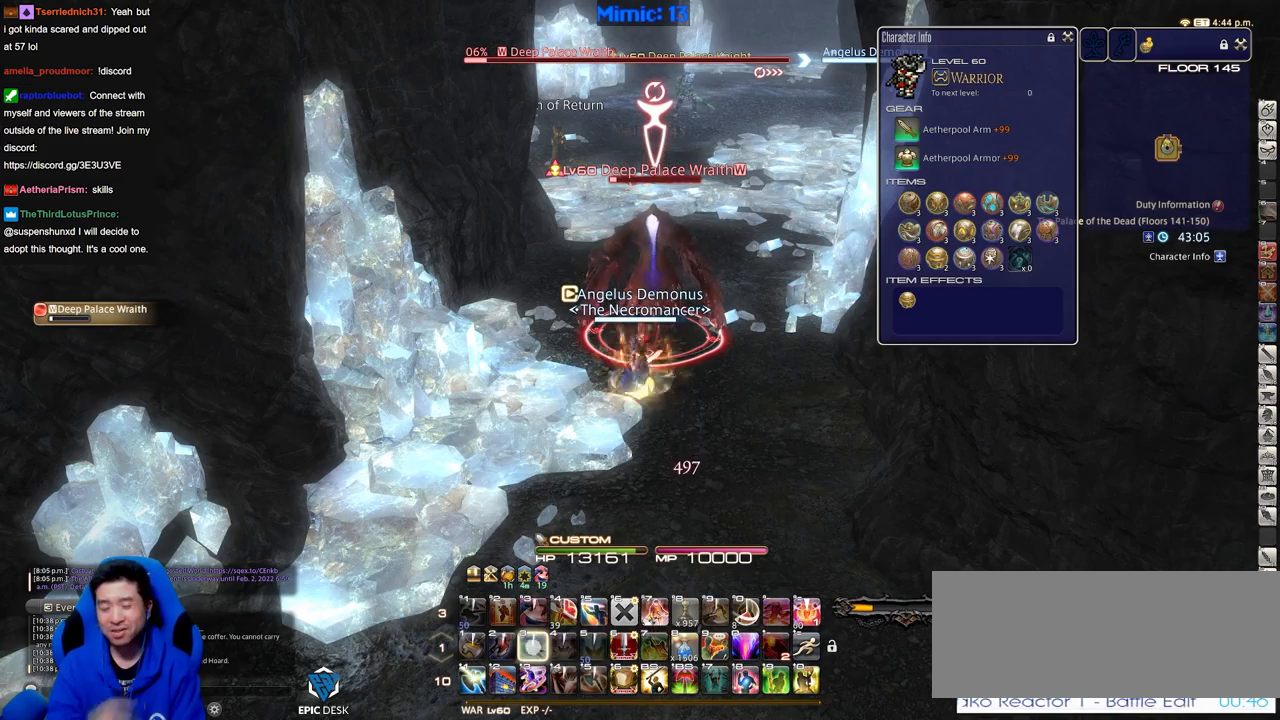
{"keys": ["d", "w"], "events": [[84, "3", "down"], [167, "3", "up"], [367, "w", "down"], [501, "d", "down"]]}
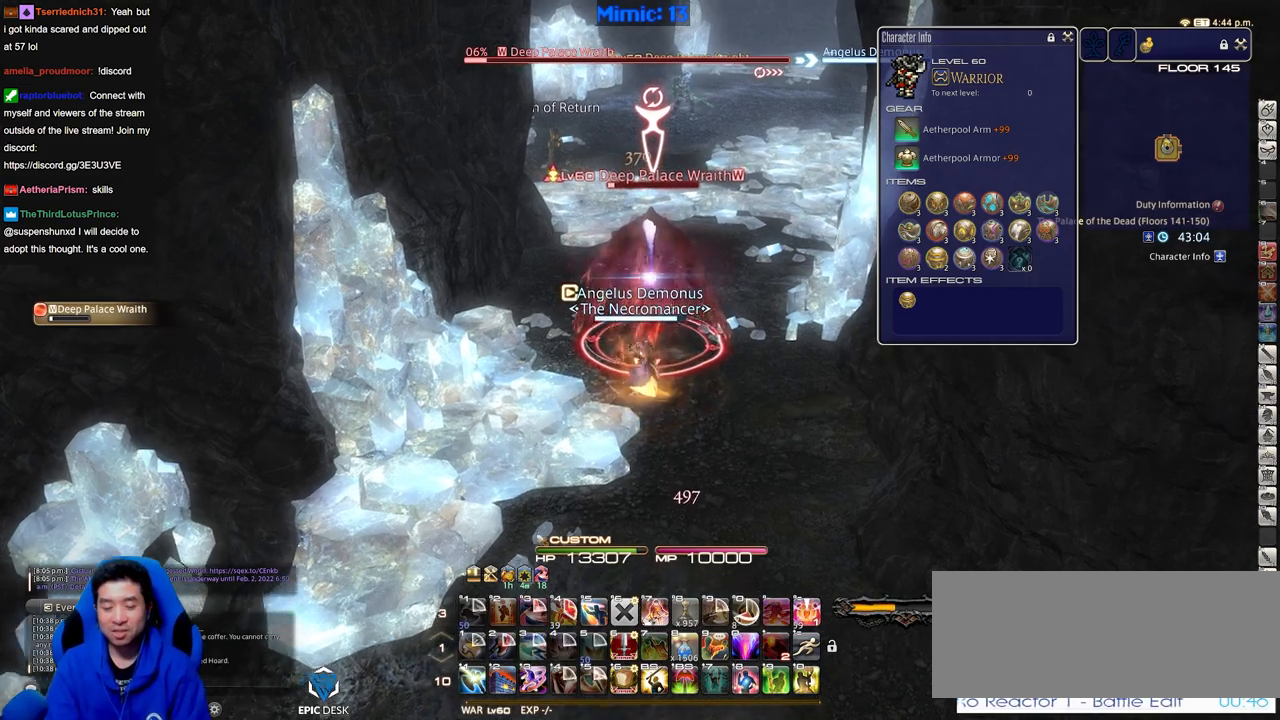
{"keys": ["w"], "events": [[183, "d", "up"]]}
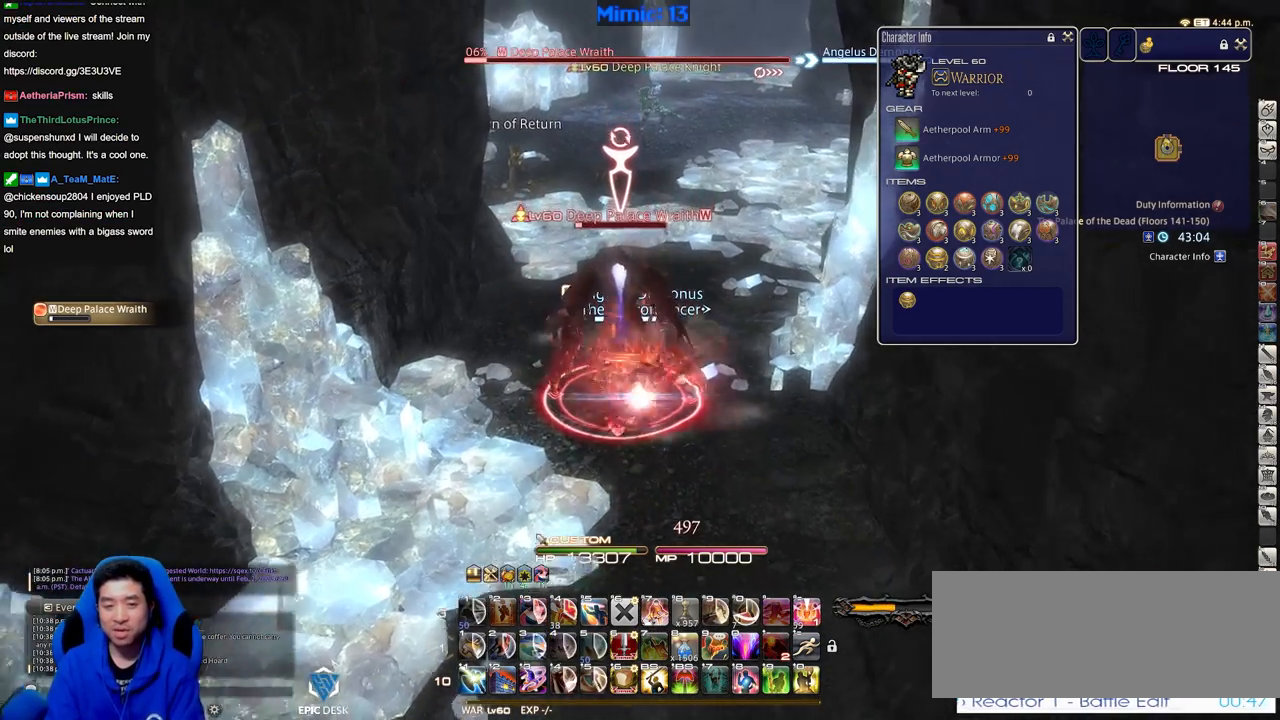
{"keys": ["w"], "events": [[167, "rbracket", "down"], [251, "rbracket", "up"]]}
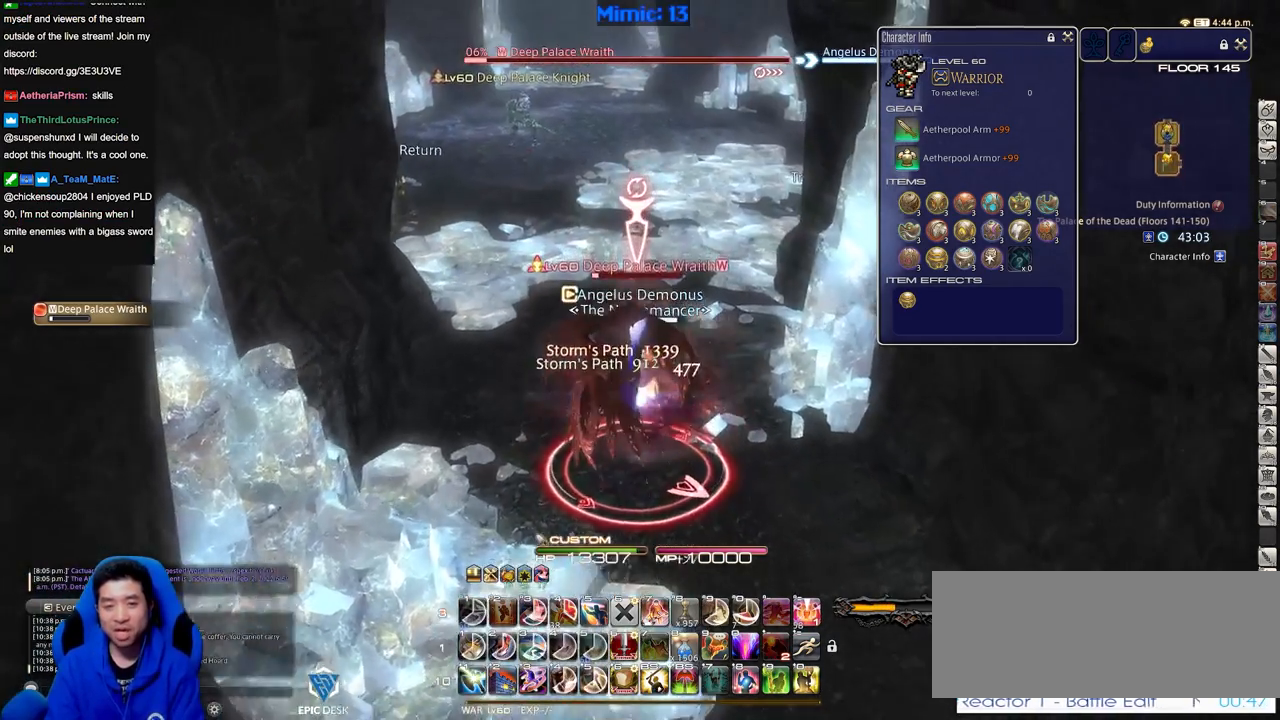
{"keys": ["w"], "events": []}
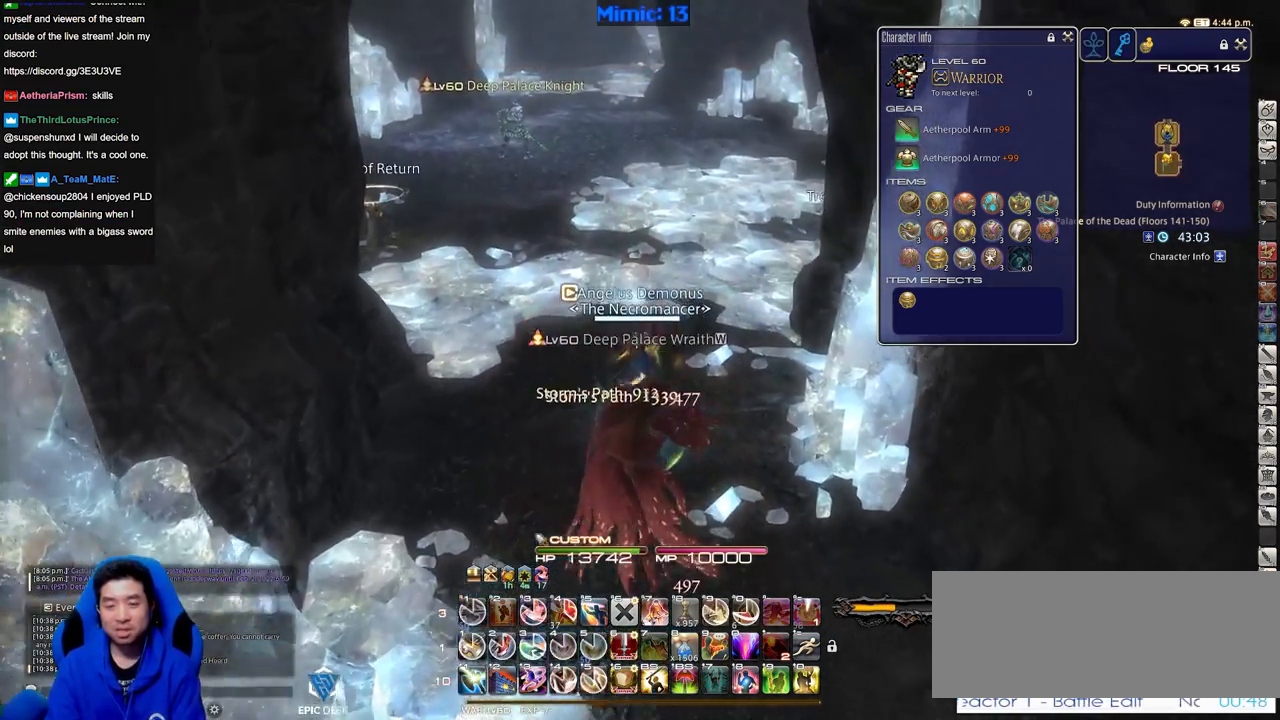
{"keys": ["d", "w"], "events": [[334, "d", "down"]]}
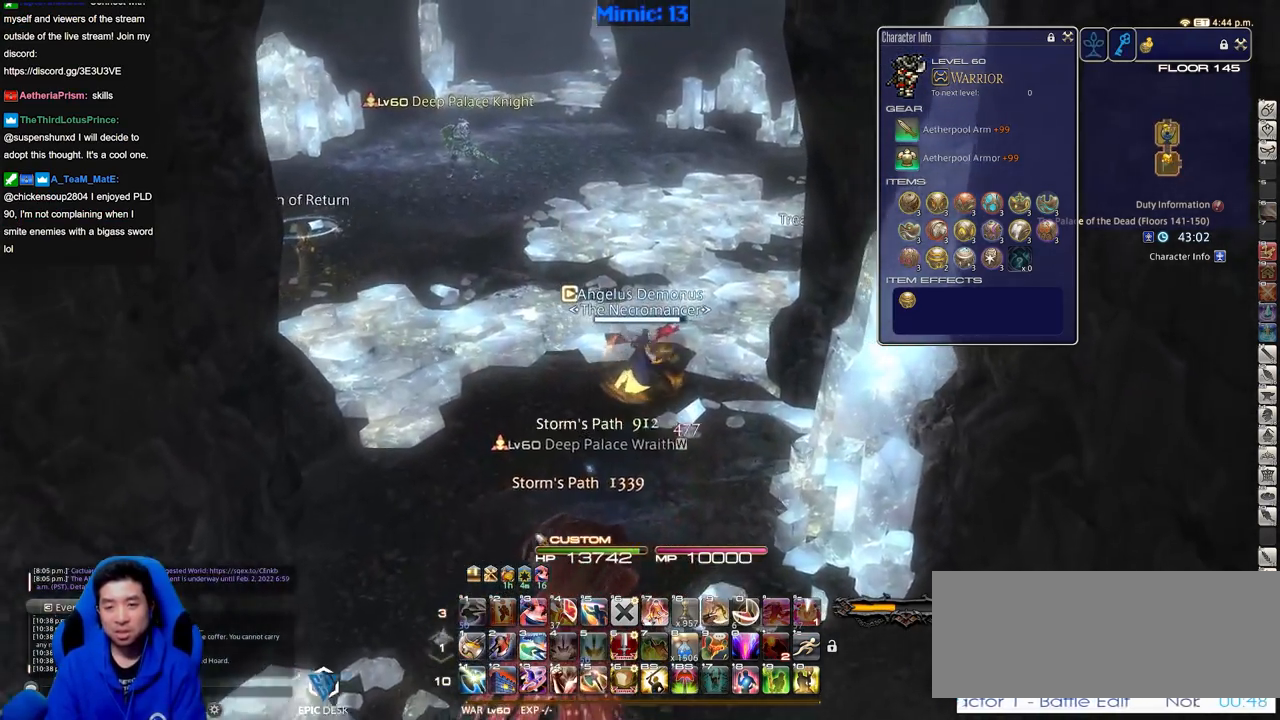
{"keys": ["d", "equals", "shift_r"], "events": [[200, "shift_r", "down"], [400, "equals", "down"], [484, "w", "up"]]}
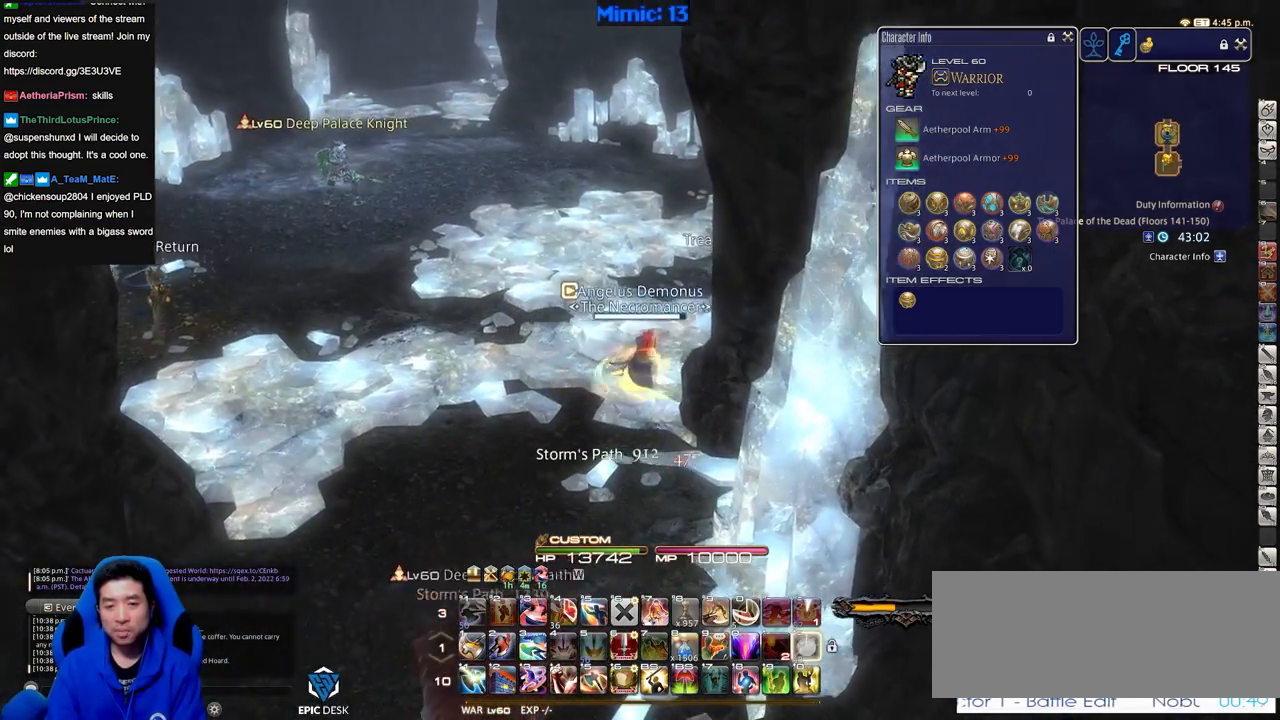
{"keys": ["q", "w"], "events": [[34, "equals", "up"], [84, "a", "down"], [84, "d", "up"], [84, "shift_r", "up"], [134, "rbracket", "down"], [217, "s", "down"], [267, "a", "up"], [267, "s", "up"], [367, "rbracket", "up"], [417, "q", "down"], [451, "w", "down"]]}
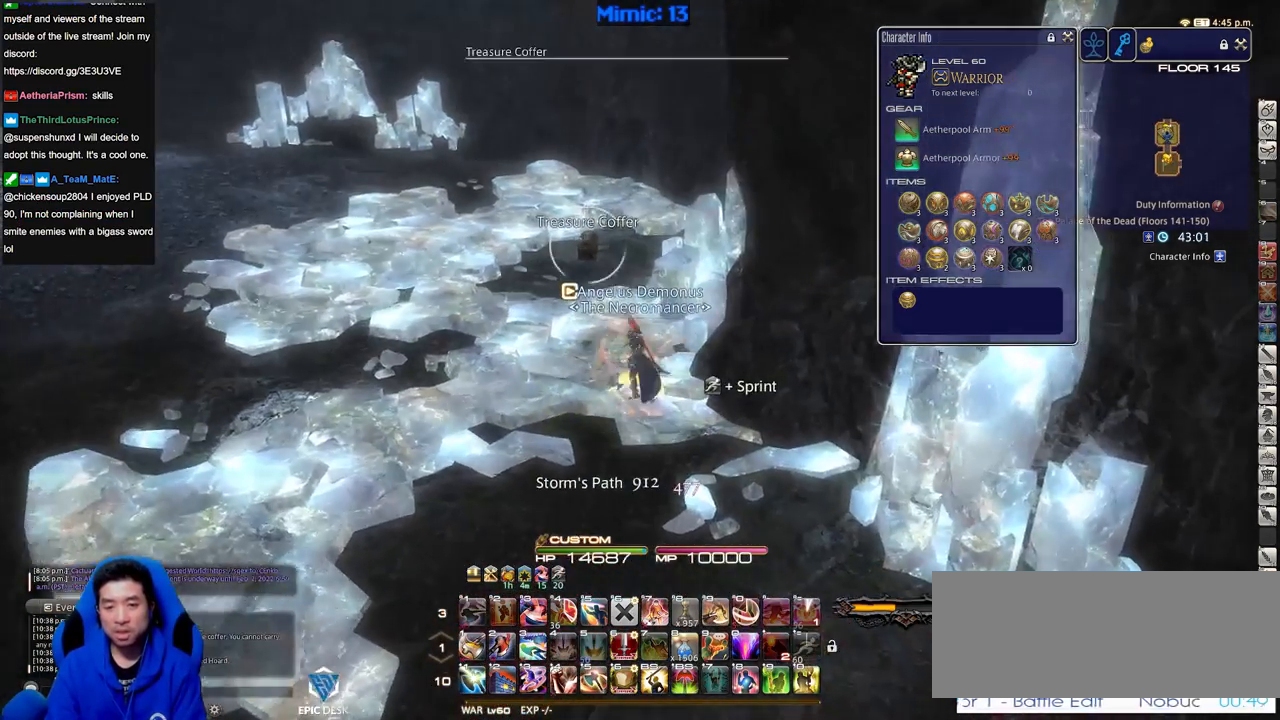
{"keys": ["w"], "events": [[50, "q", "up"], [333, "return", "down"], [417, "return", "up"]]}
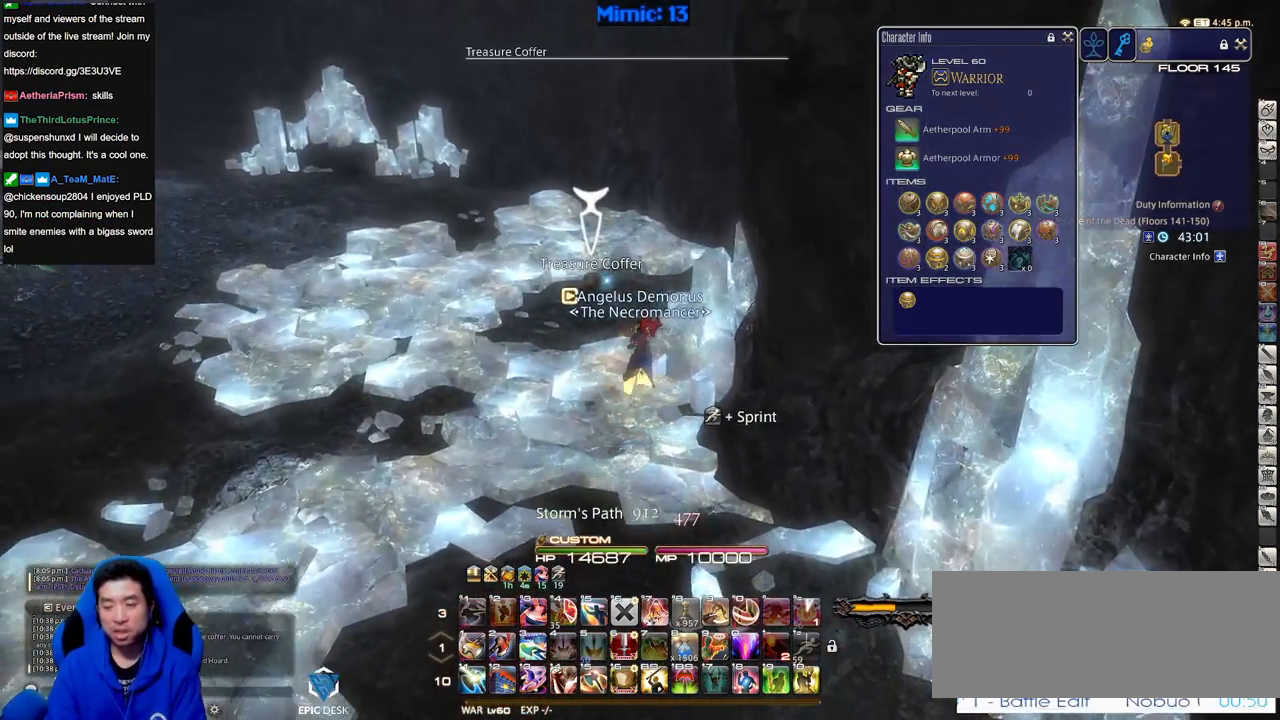
{"keys": ["w"], "events": [[401, "a", "down"], [484, "a", "up"]]}
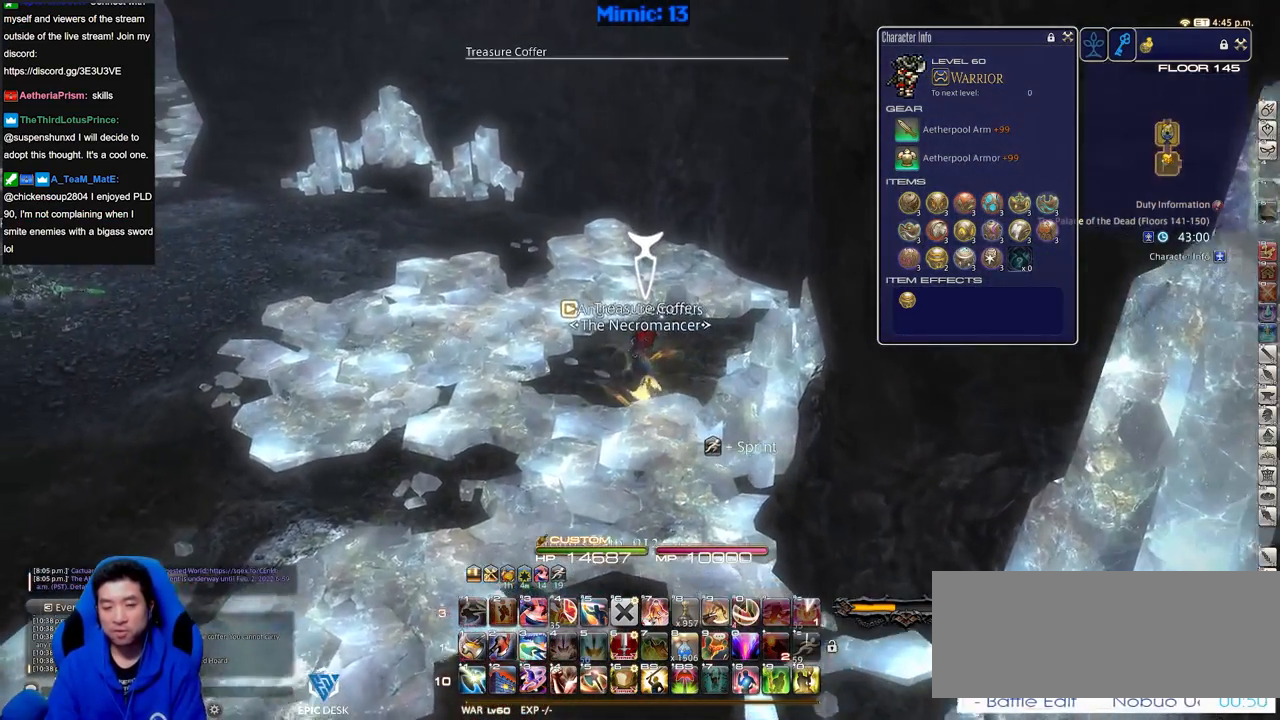
{"keys": ["w"], "events": [[83, "return", "down"], [117, "return", "up"], [200, "return", "down"], [300, "rbracket", "down"], [300, "return", "up"], [484, "rbracket", "up"]]}
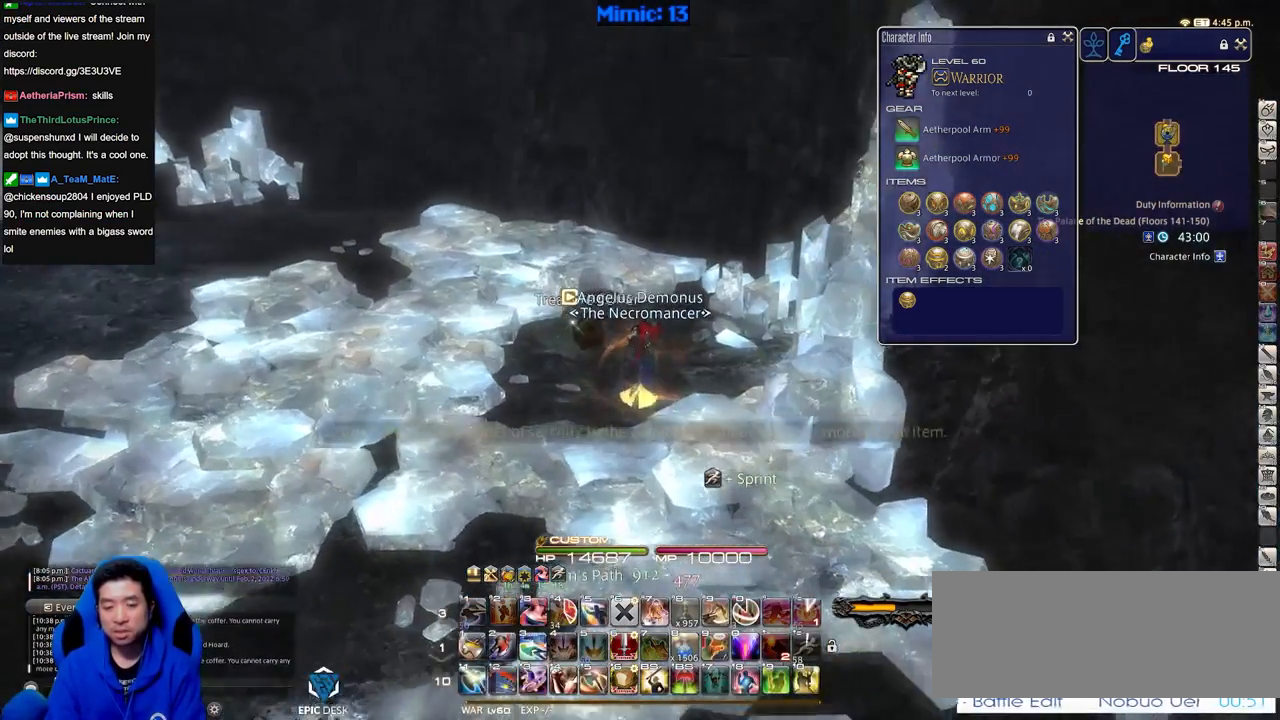
{"keys": ["w"], "events": []}
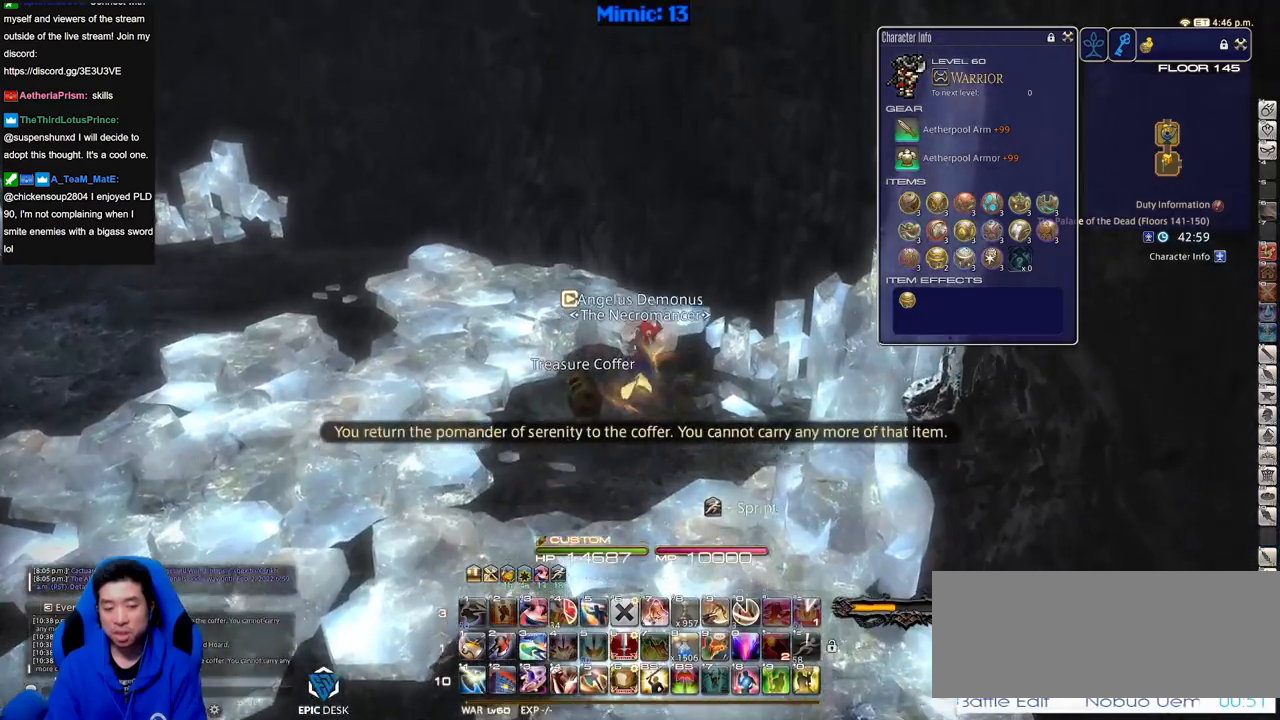
{"keys": ["p", "w"], "events": [[333, "p", "down"], [417, "p", "up"], [467, "p", "down"]]}
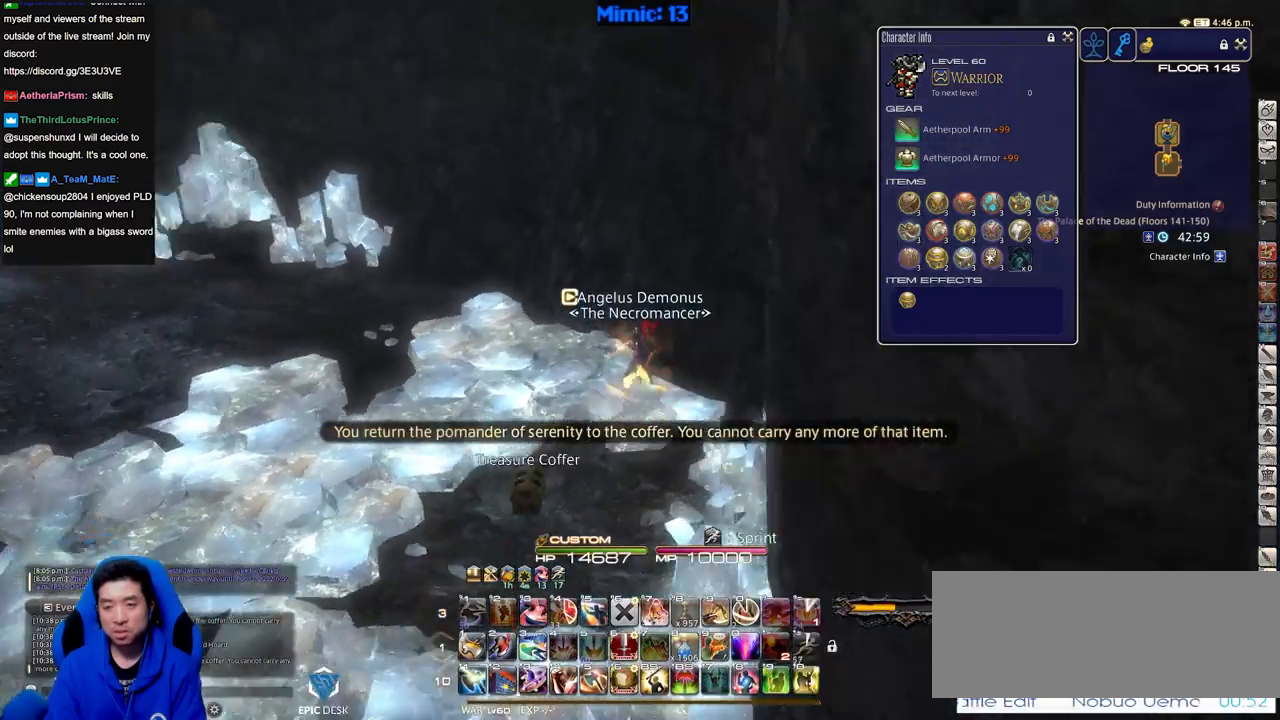
{"keys": ["w"], "events": [[351, "p", "up"]]}
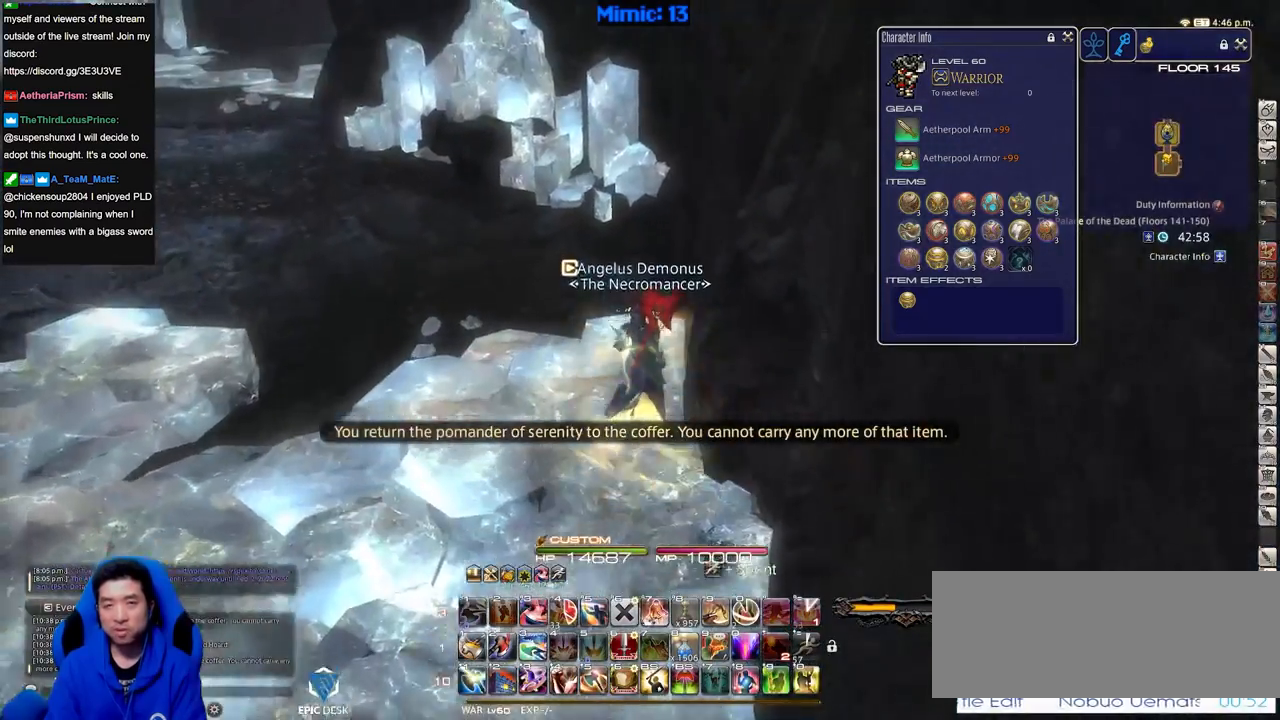
{"keys": ["w"], "events": [[167, "minus", "down"], [267, "minus", "up"]]}